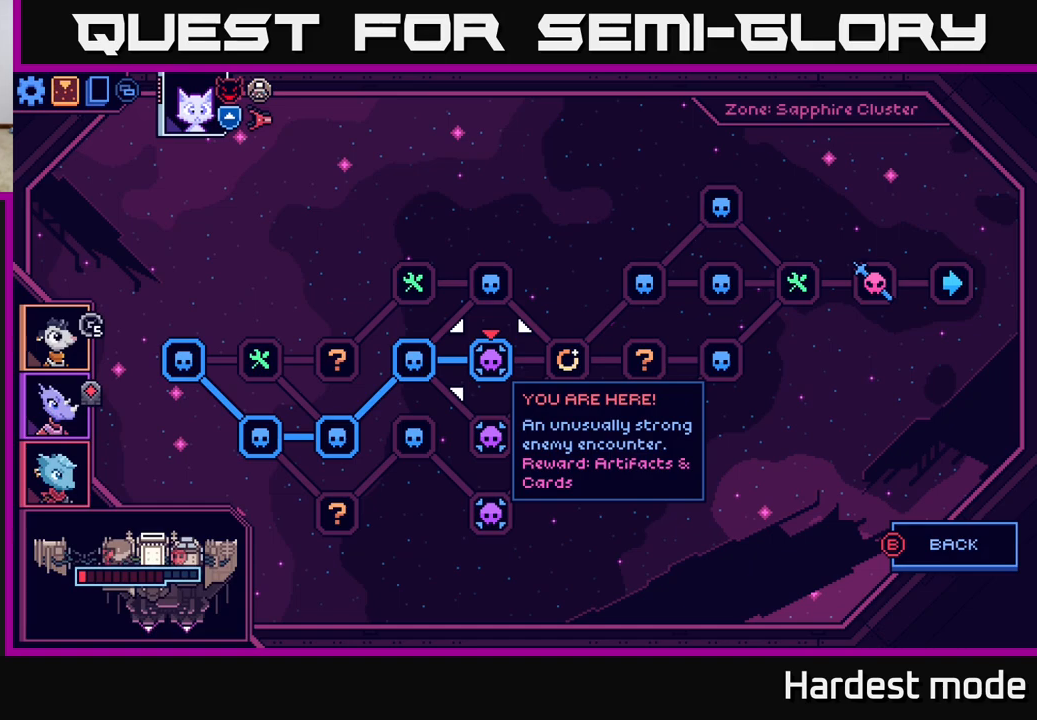
Gameplay with a controller (Xbox layout); each line is a JSON object with the inputs held at the frame after it. "events" lists button and stick changes between this image and that frame as [ms after this image, input, new state], when the widget could be followed in between.
{"buttons": [], "left_stick": "center", "right_stick": "center", "events": [[233, "left_stick", "right"], [417, "left_stick", "center"]]}
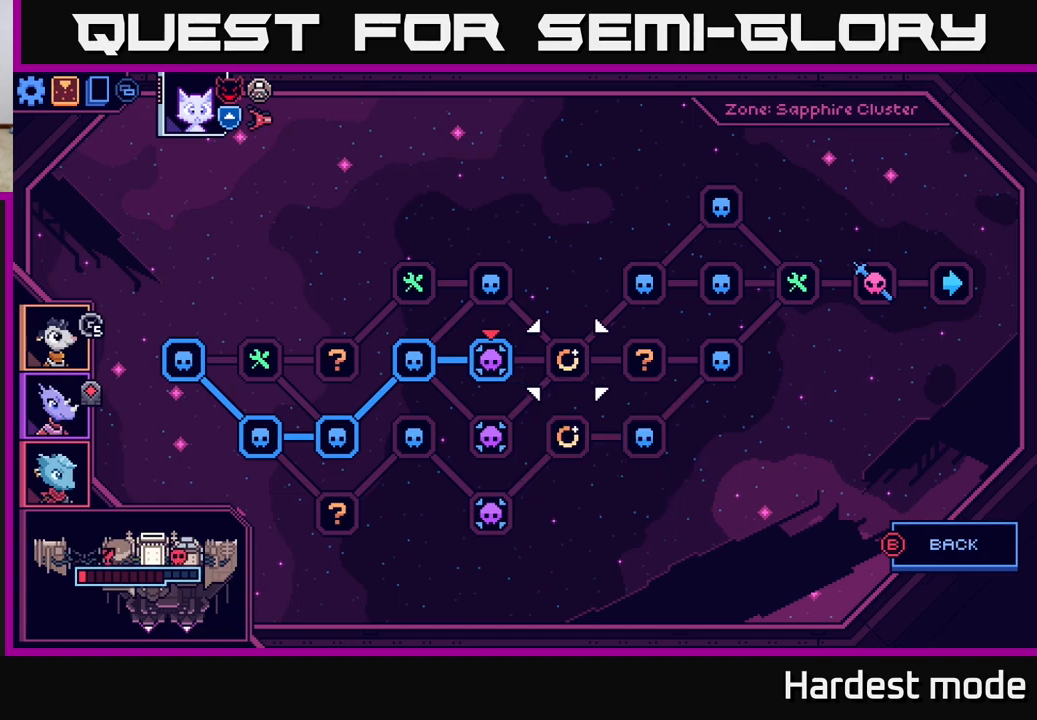
{"buttons": [], "left_stick": "center", "right_stick": "center", "events": [[250, "left_stick", "right"], [417, "left_stick", "center"]]}
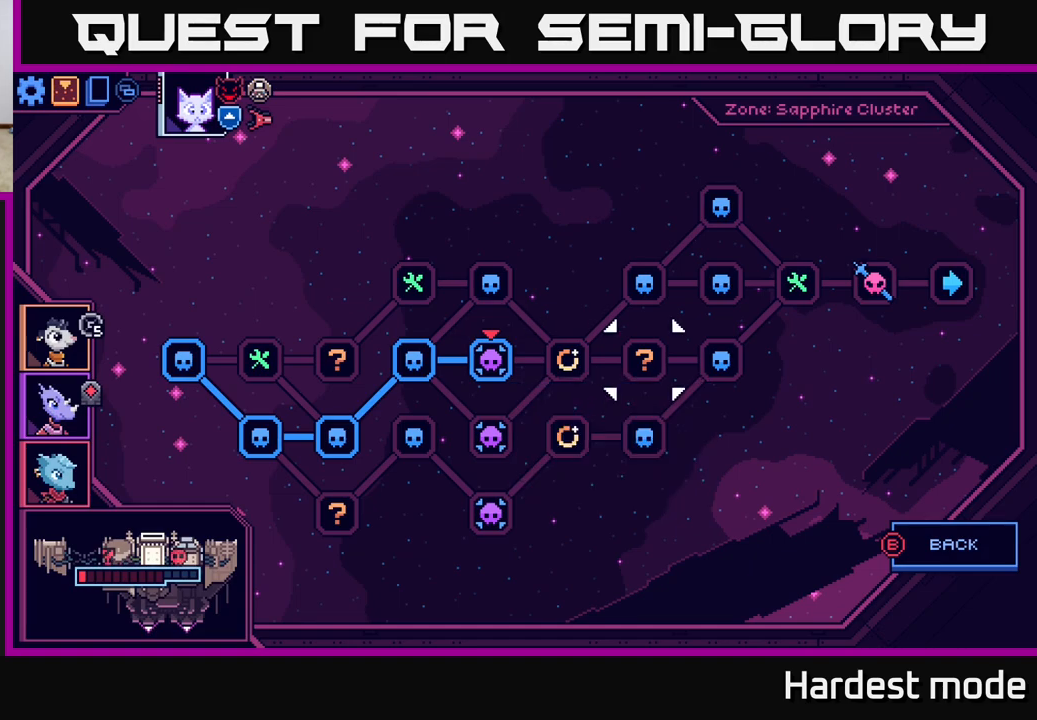
{"buttons": [], "left_stick": "right", "right_stick": "center", "events": [[317, "left_stick", "right"]]}
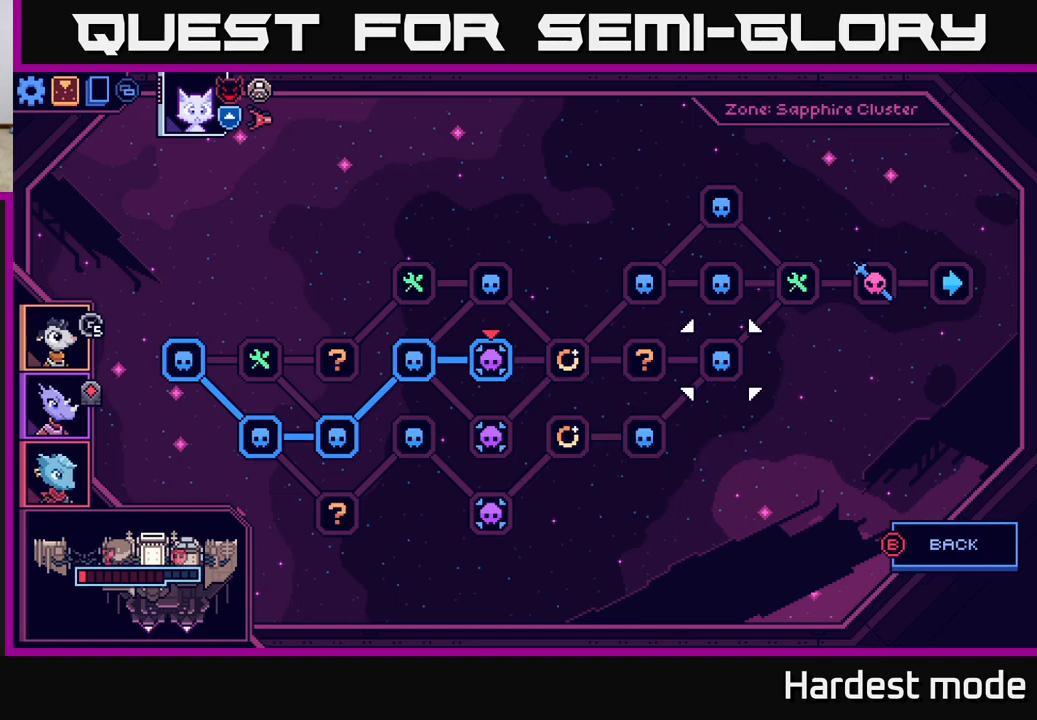
{"buttons": [], "left_stick": "center", "right_stick": "center", "events": [[17, "left_stick", "center"]]}
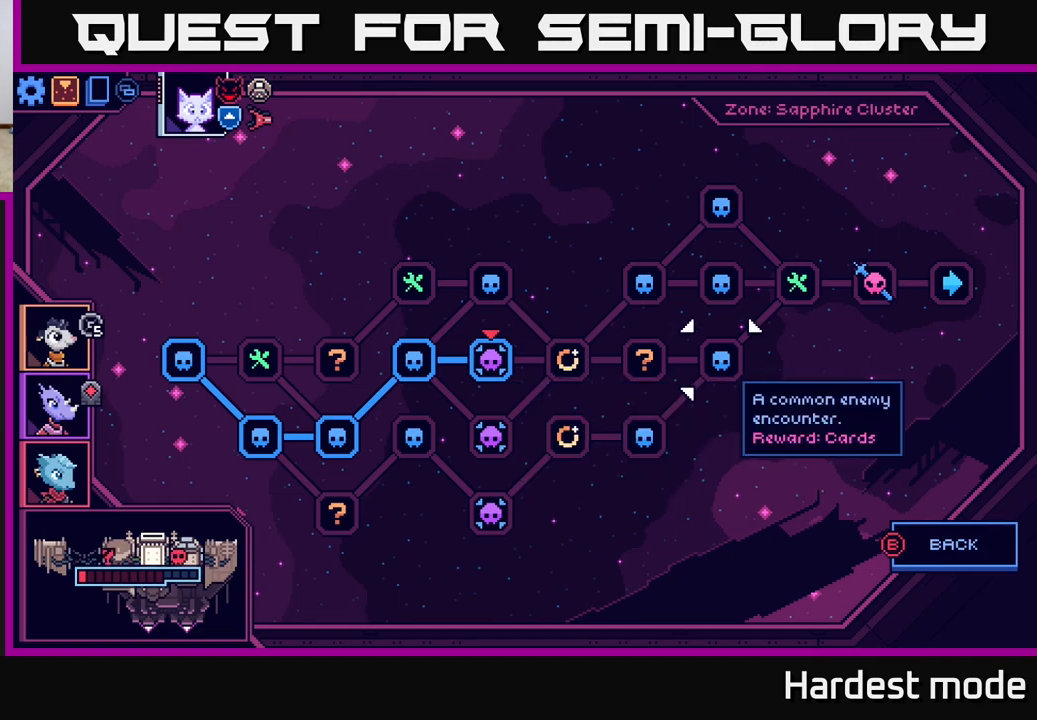
{"buttons": [], "left_stick": "center", "right_stick": "center", "events": []}
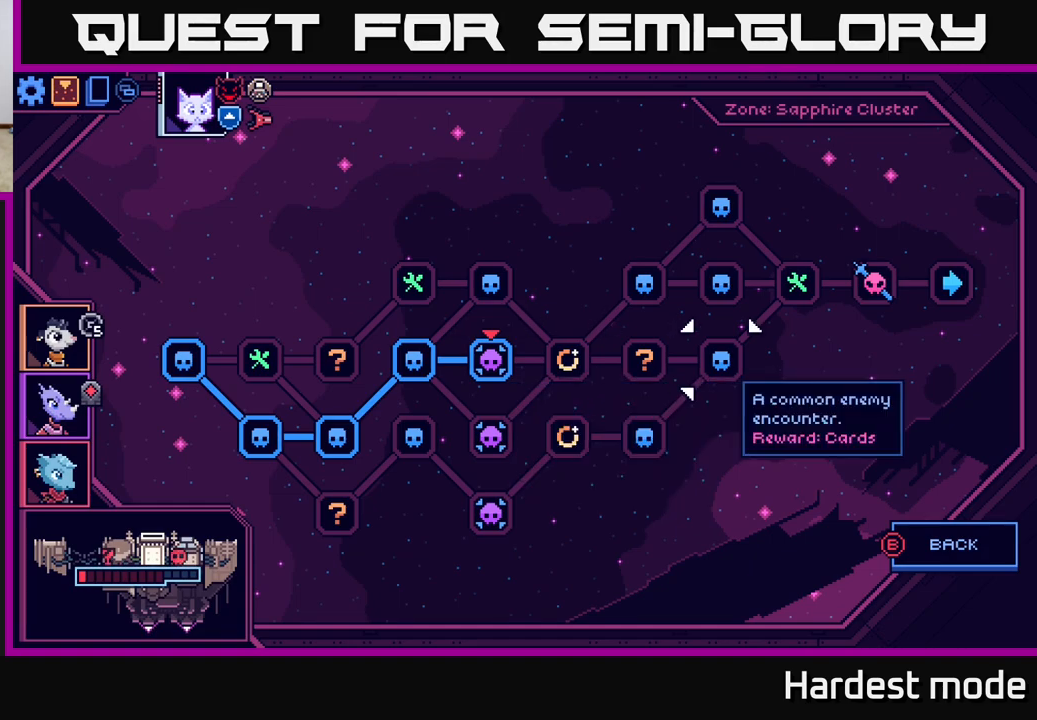
{"buttons": [], "left_stick": "center", "right_stick": "center", "events": []}
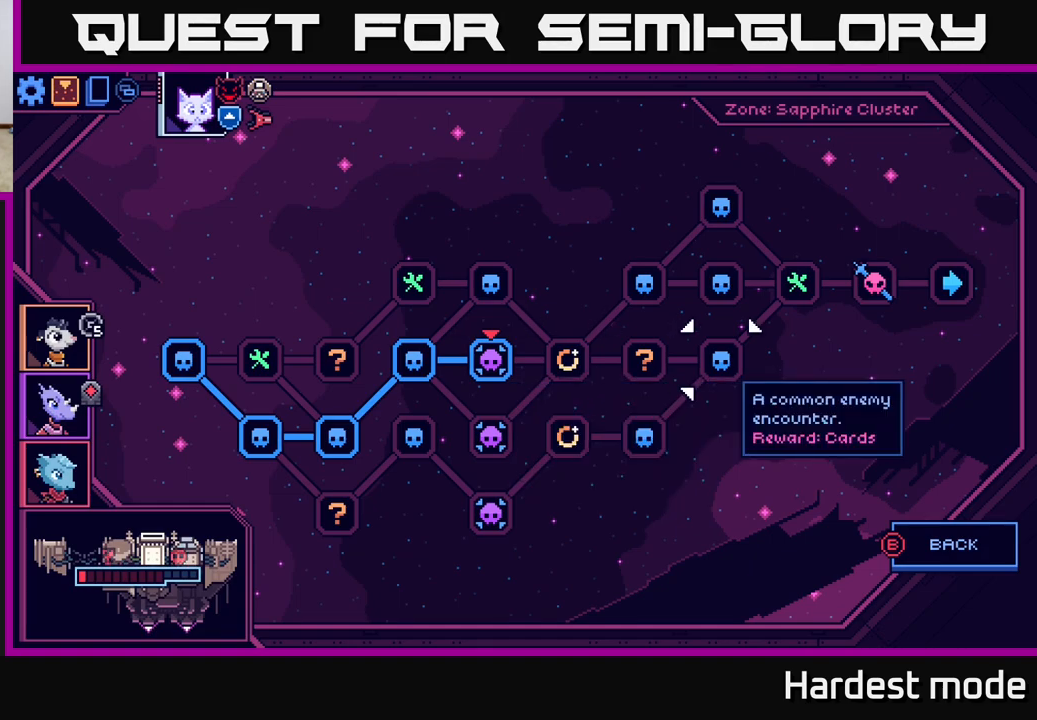
{"buttons": [], "left_stick": "center", "right_stick": "center", "events": []}
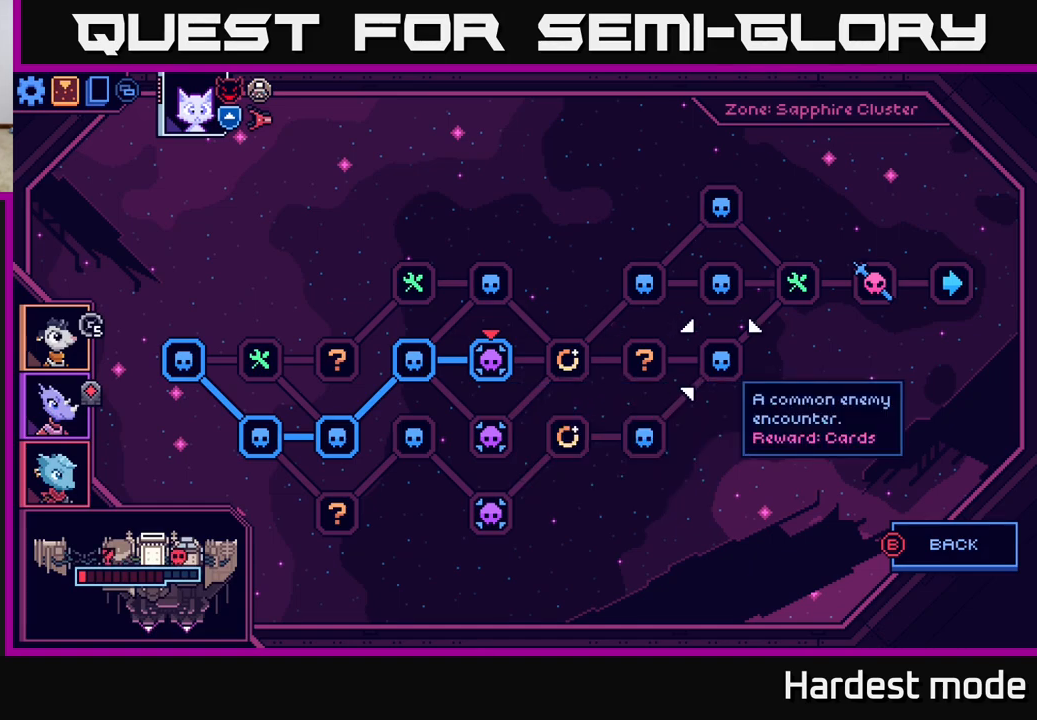
{"buttons": [], "left_stick": "center", "right_stick": "center", "events": []}
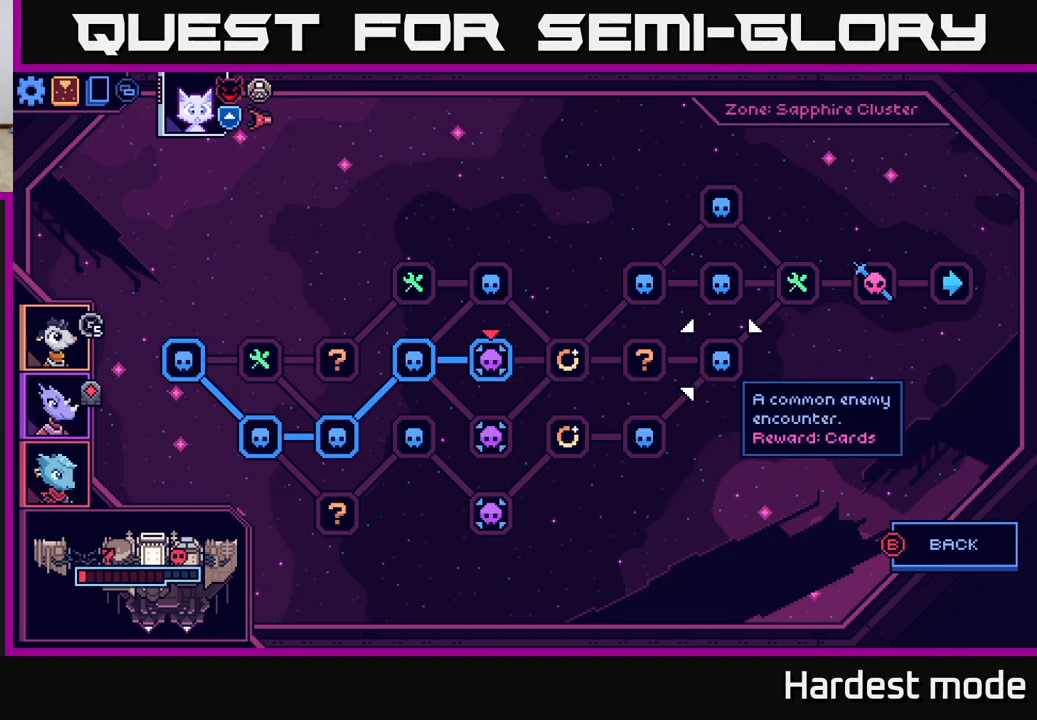
{"buttons": [], "left_stick": "center", "right_stick": "center", "events": []}
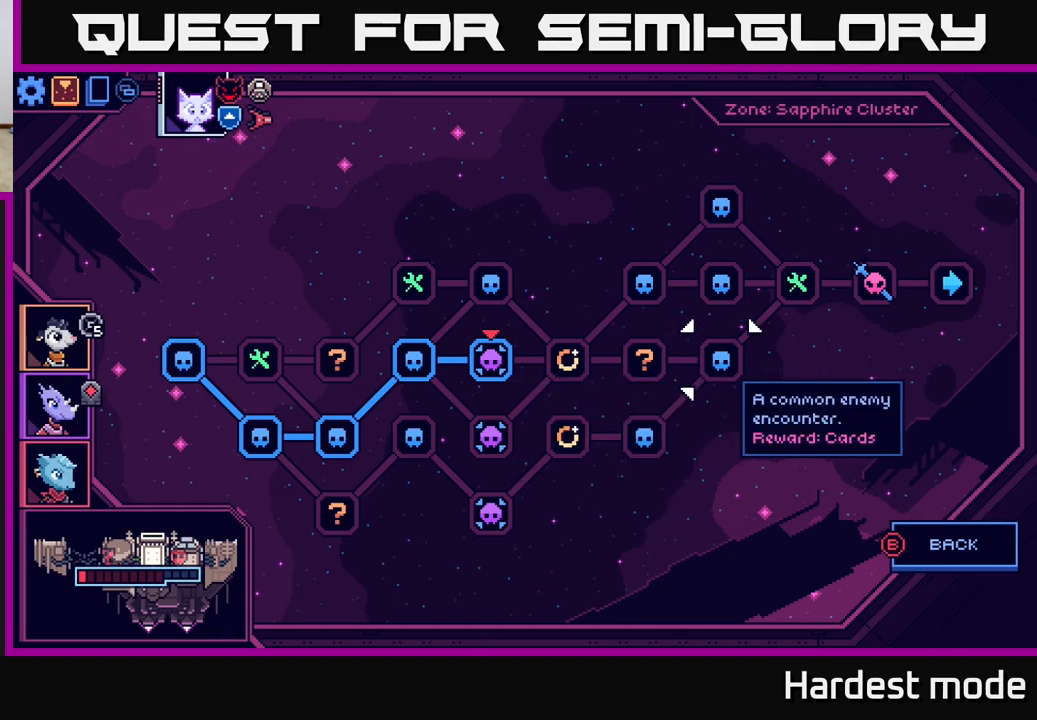
{"buttons": [], "left_stick": "center", "right_stick": "center", "events": []}
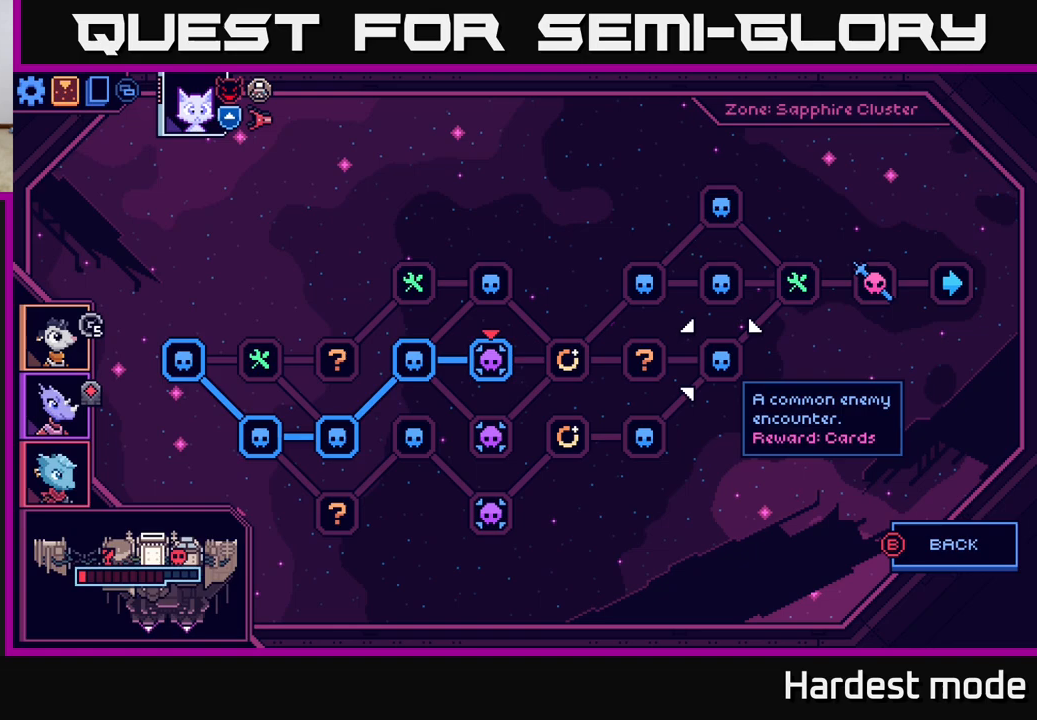
{"buttons": [], "left_stick": "center", "right_stick": "center", "events": []}
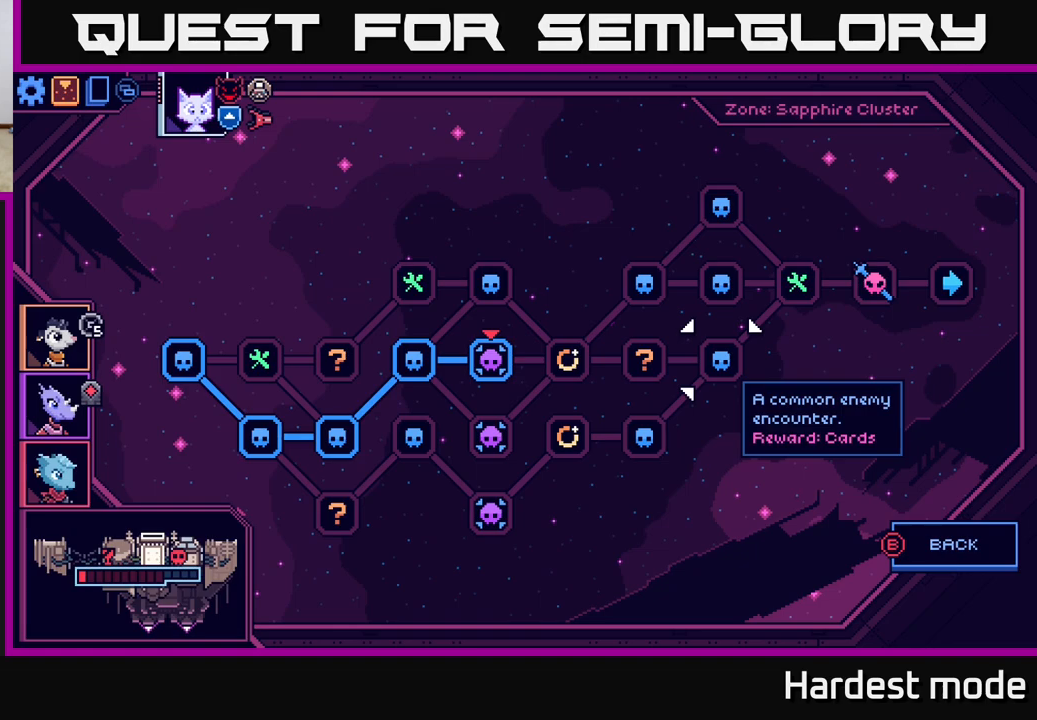
{"buttons": [], "left_stick": "center", "right_stick": "center", "events": []}
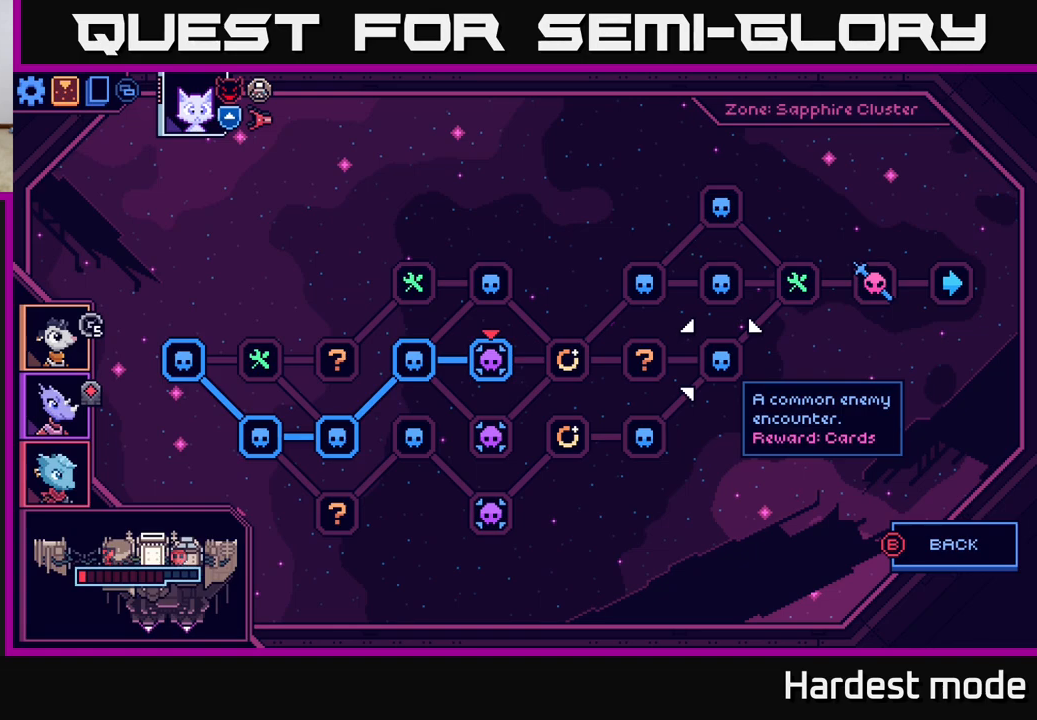
{"buttons": [], "left_stick": "center", "right_stick": "center", "events": [[383, "B", "down"], [467, "B", "up"]]}
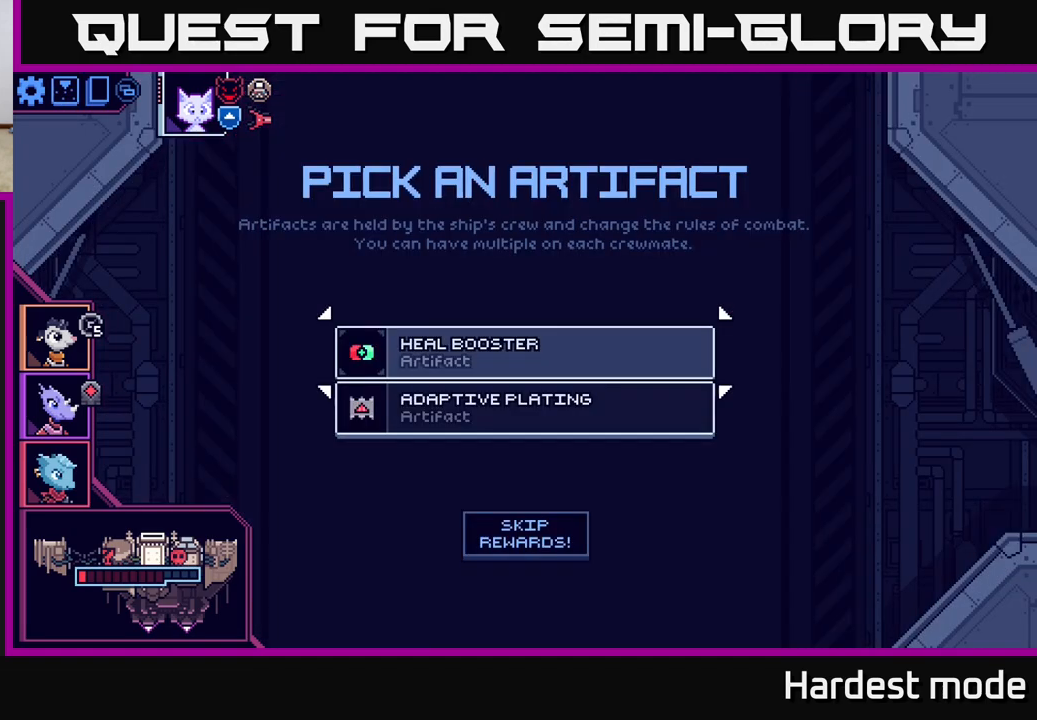
{"buttons": [], "left_stick": "center", "right_stick": "center", "events": []}
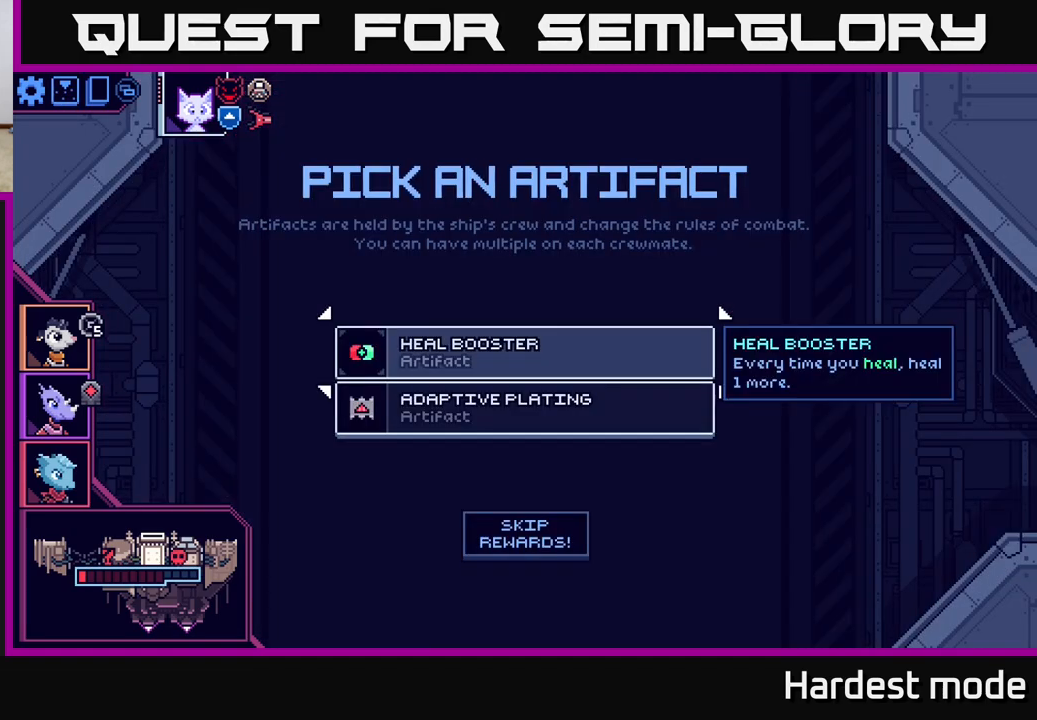
{"buttons": [], "left_stick": "center", "right_stick": "center", "events": [[50, "left_stick", "down"], [283, "left_stick", "up"], [467, "left_stick", "center"]]}
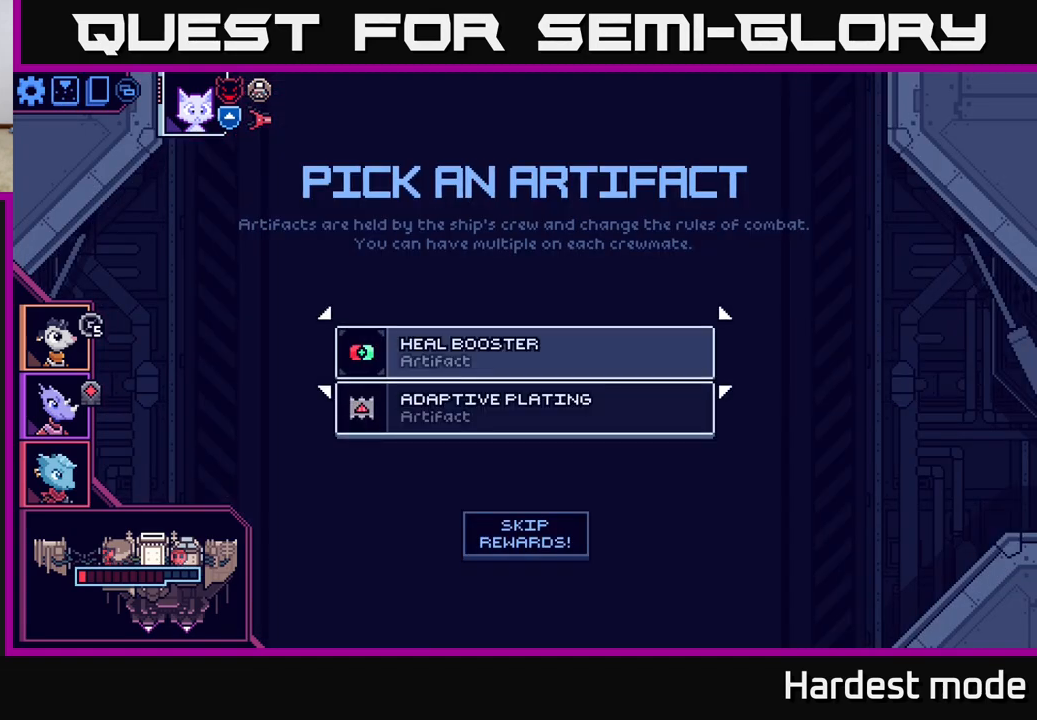
{"buttons": [], "left_stick": "center", "right_stick": "center", "events": []}
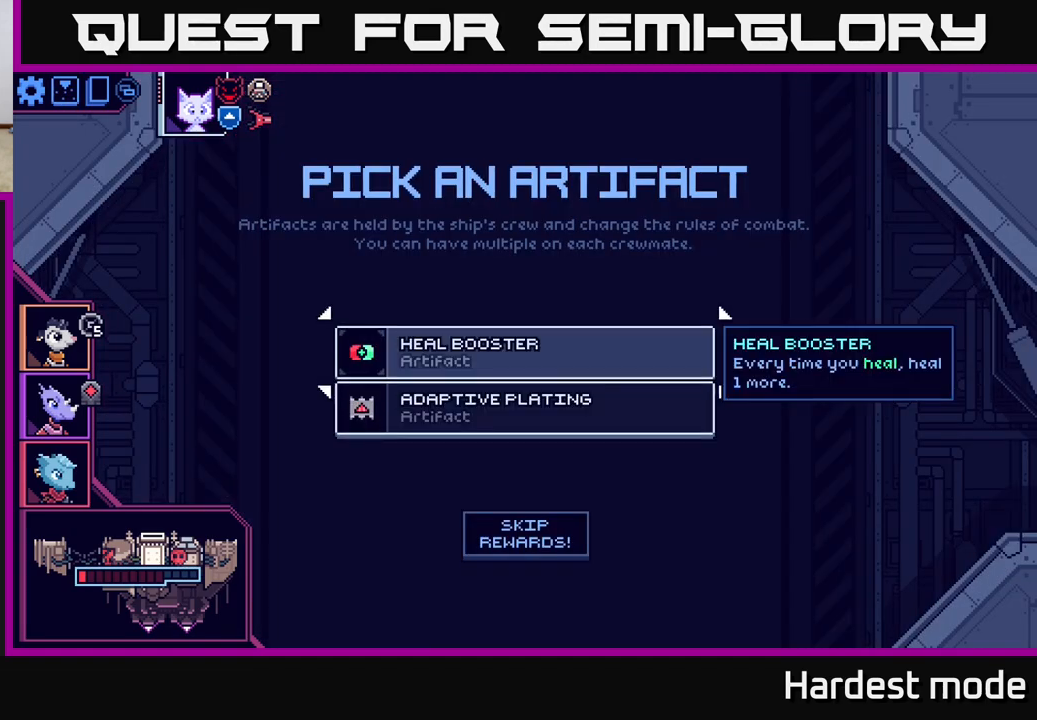
{"buttons": [], "left_stick": "center", "right_stick": "center", "events": []}
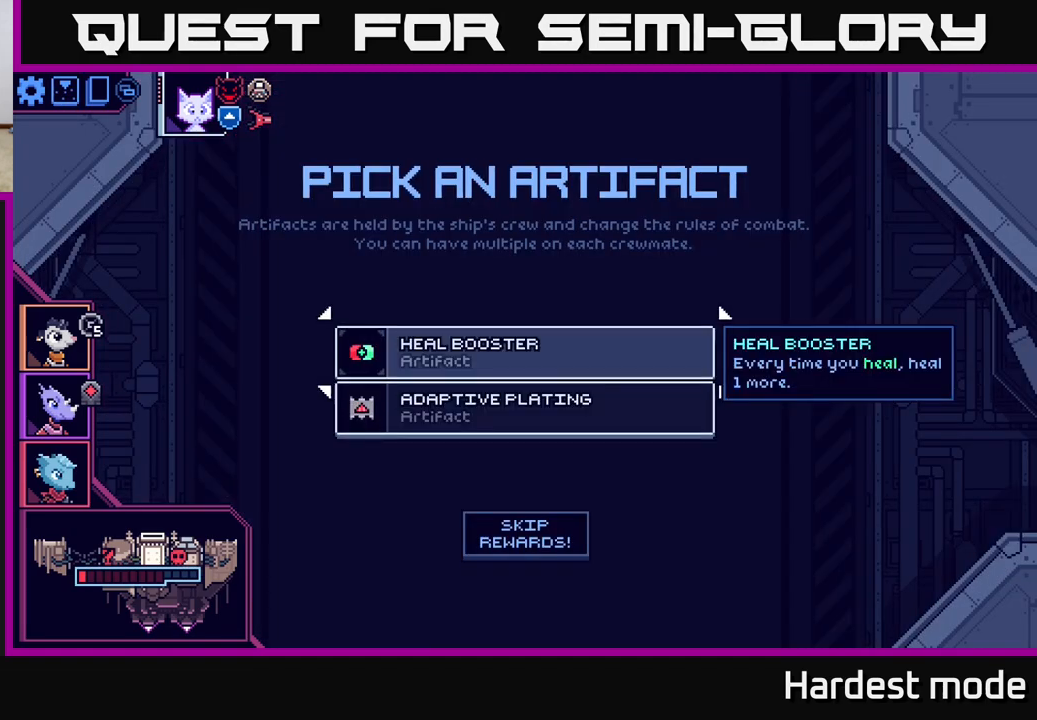
{"buttons": [], "left_stick": "center", "right_stick": "center", "events": []}